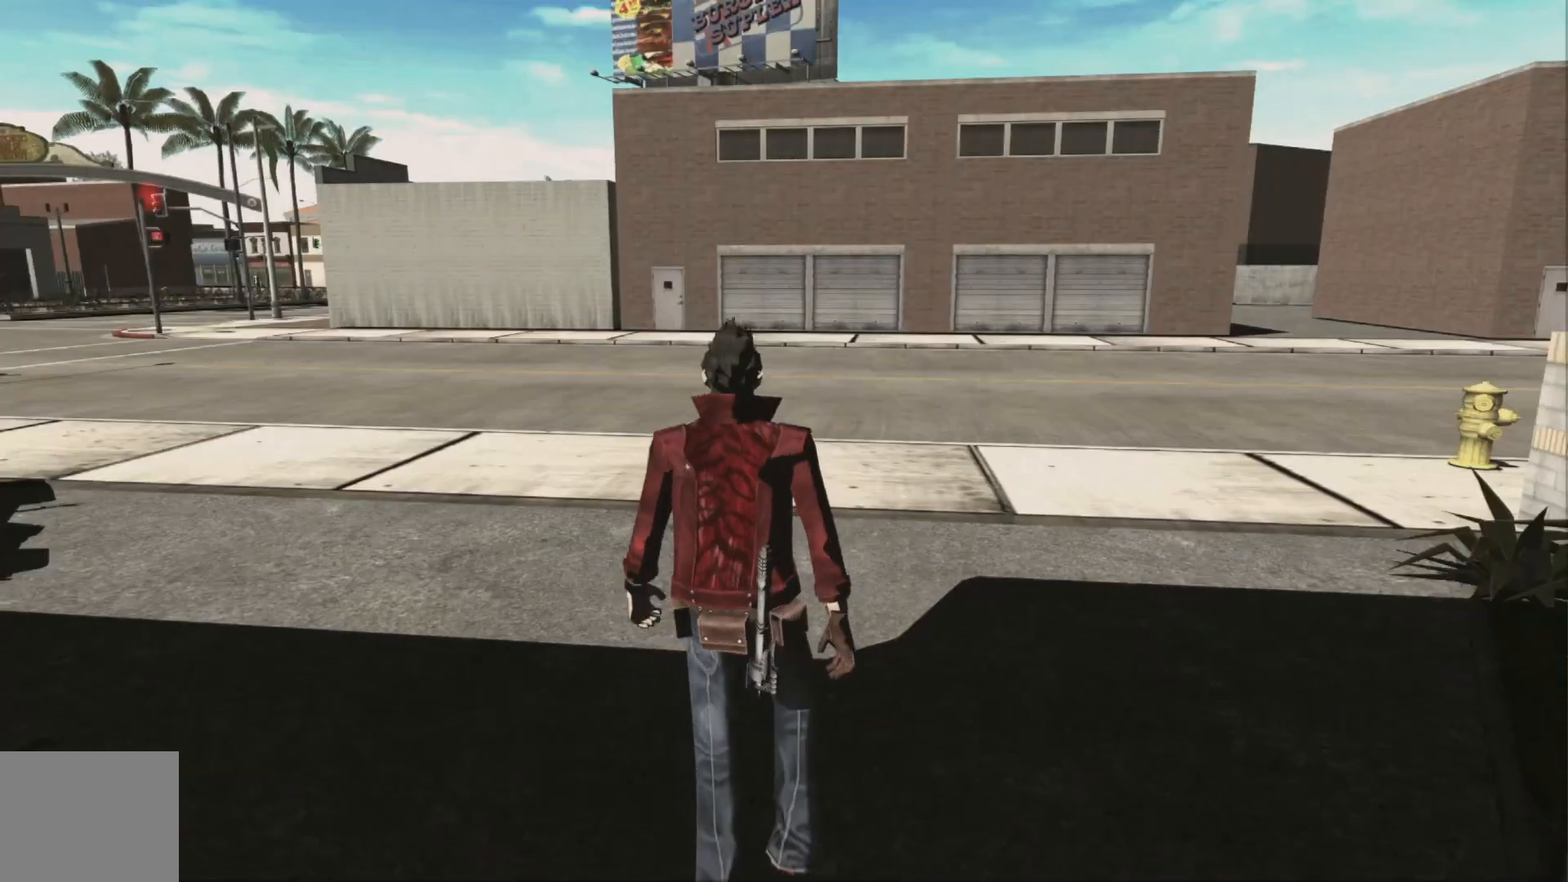
Gameplay with a controller (Xbox layout); each line is a JSON object with the inputs held at the frame after it. "events" lists button and stick changes between this image and that frame as [ms after this image, input, new state], when the widget could be followed in between. Not read: A HOME L2 L3 R2 R3 SELECT X.
{"buttons": [], "left_stick": "up", "right_stick": "center", "events": [[250, "left_stick", "right"], [300, "left_stick", "up-right"], [450, "left_stick", "up"]]}
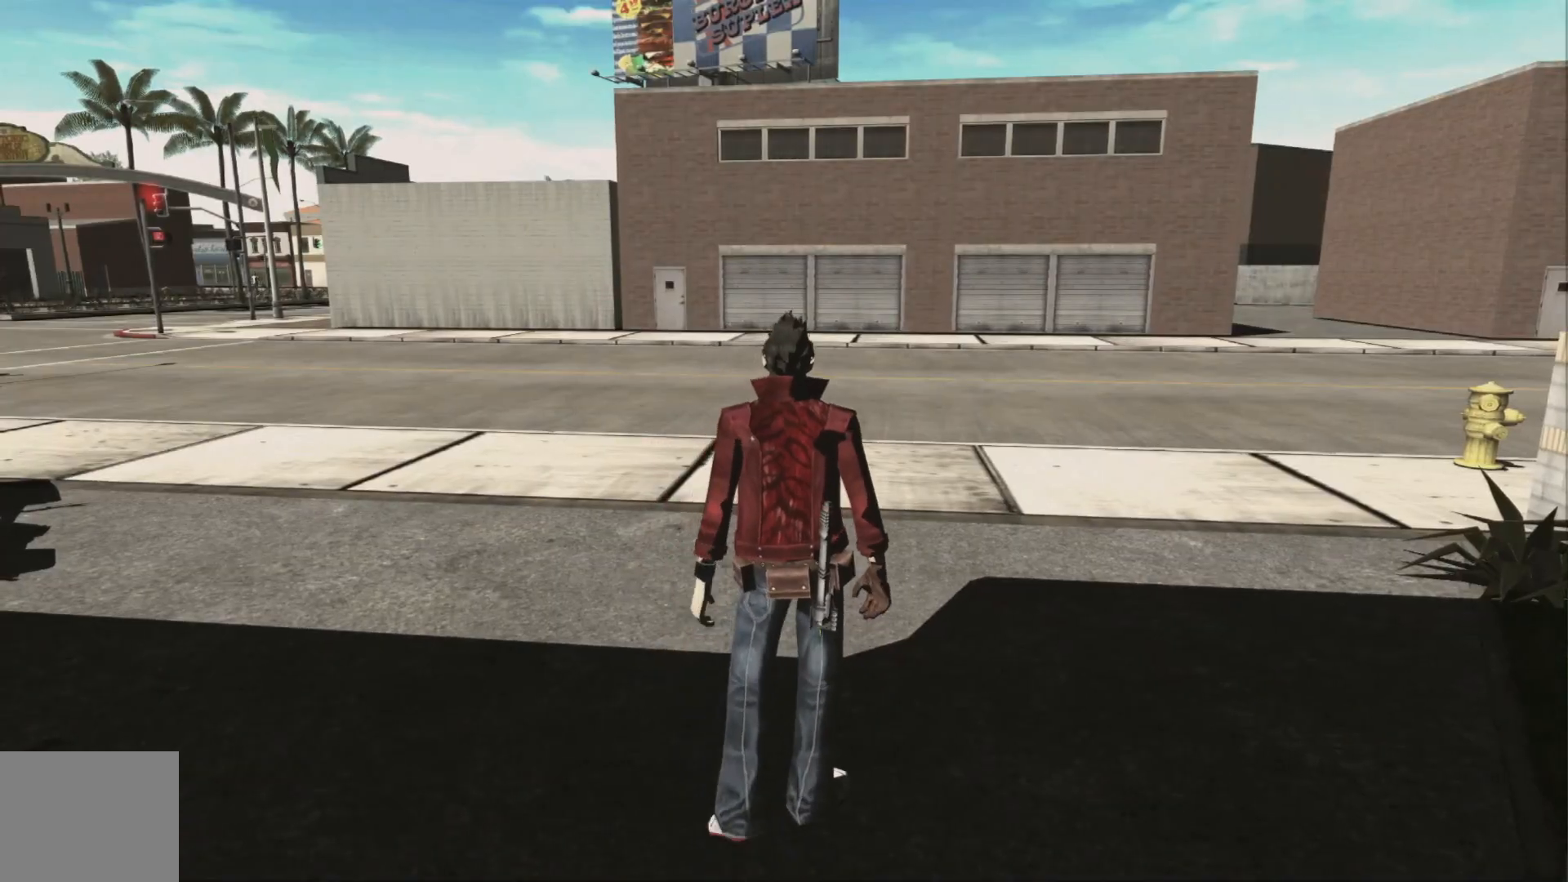
{"buttons": [], "left_stick": "left", "right_stick": "center", "events": [[50, "left_stick", "up-left"], [200, "left_stick", "left"]]}
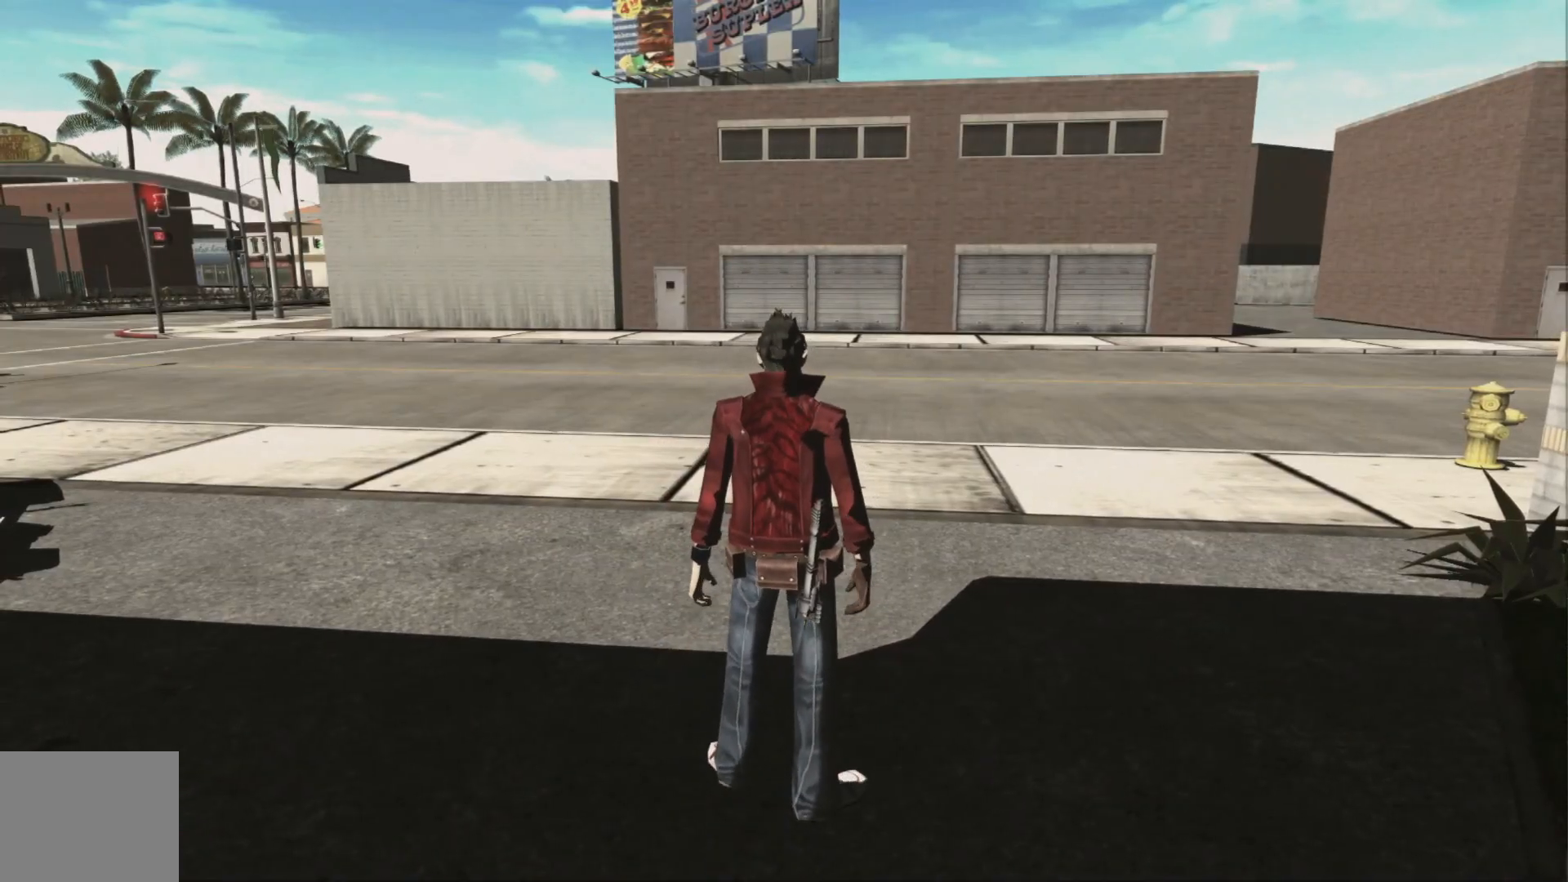
{"buttons": [], "left_stick": "up-left", "right_stick": "center", "events": [[100, "left_stick", "up-left"], [333, "left_stick", "left"], [500, "left_stick", "up-left"]]}
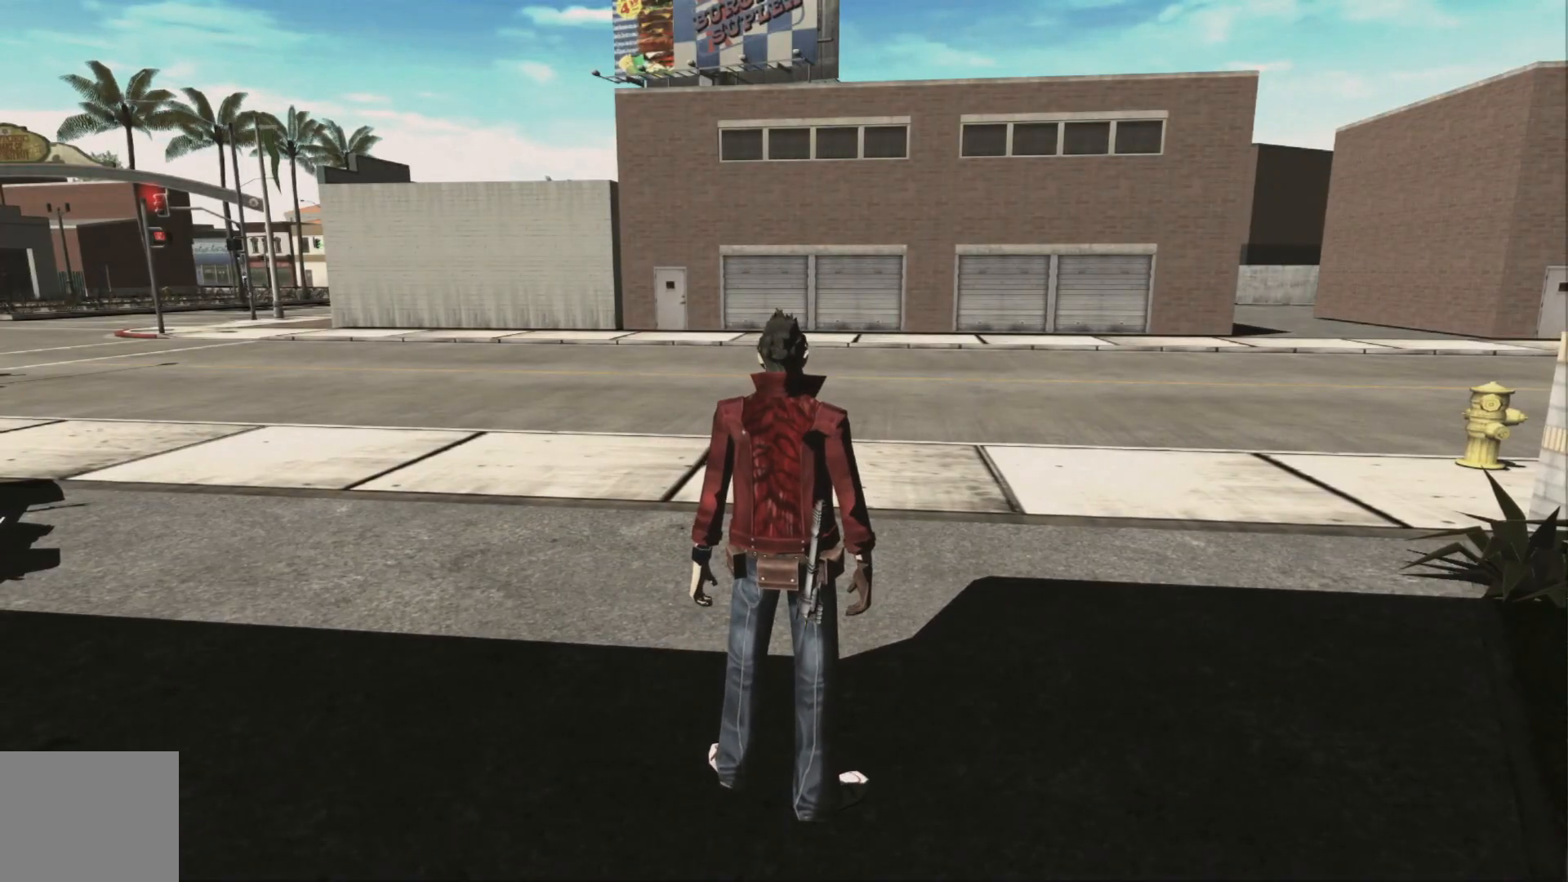
{"buttons": [], "left_stick": "up-left", "right_stick": "center", "events": [[250, "left_stick", "left"], [500, "left_stick", "up-left"]]}
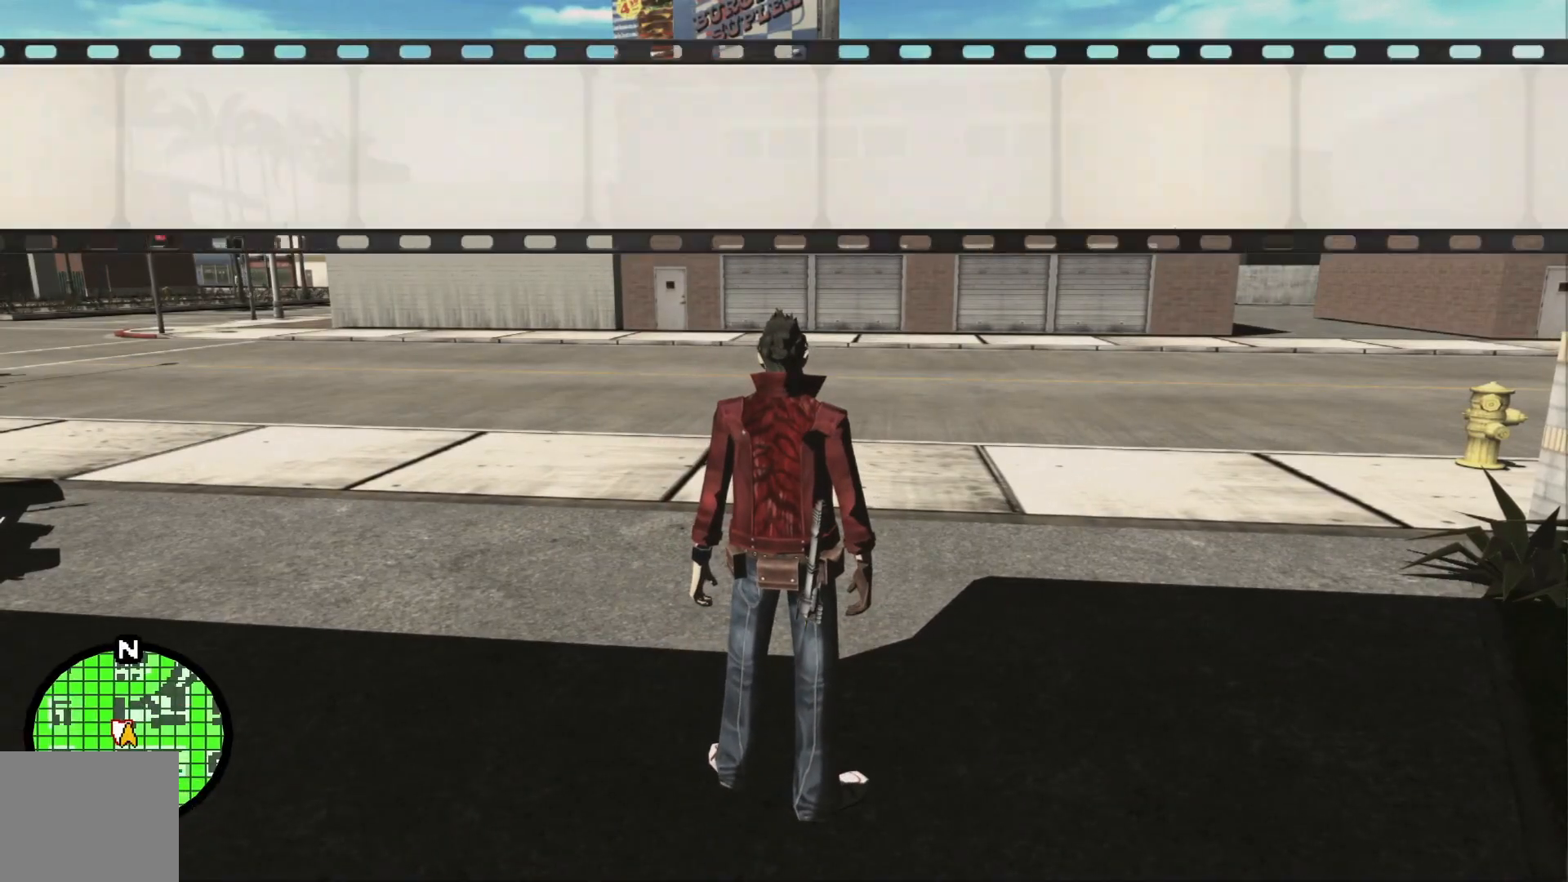
{"buttons": [], "left_stick": "center", "right_stick": "center"}
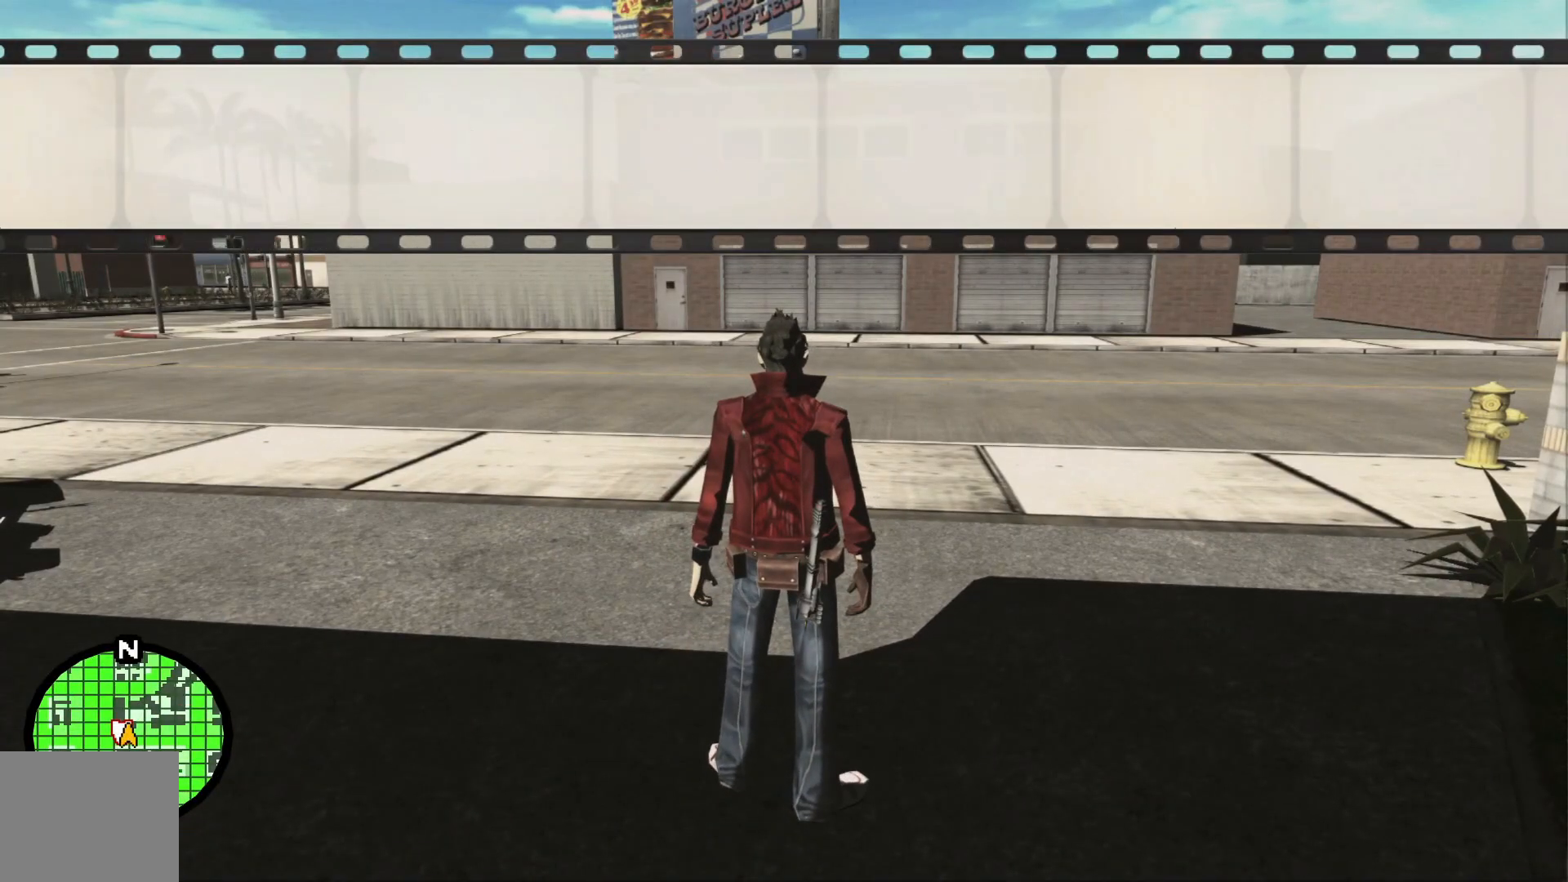
{"buttons": [], "left_stick": "left", "right_stick": "center", "events": [[200, "left_stick", "left"]]}
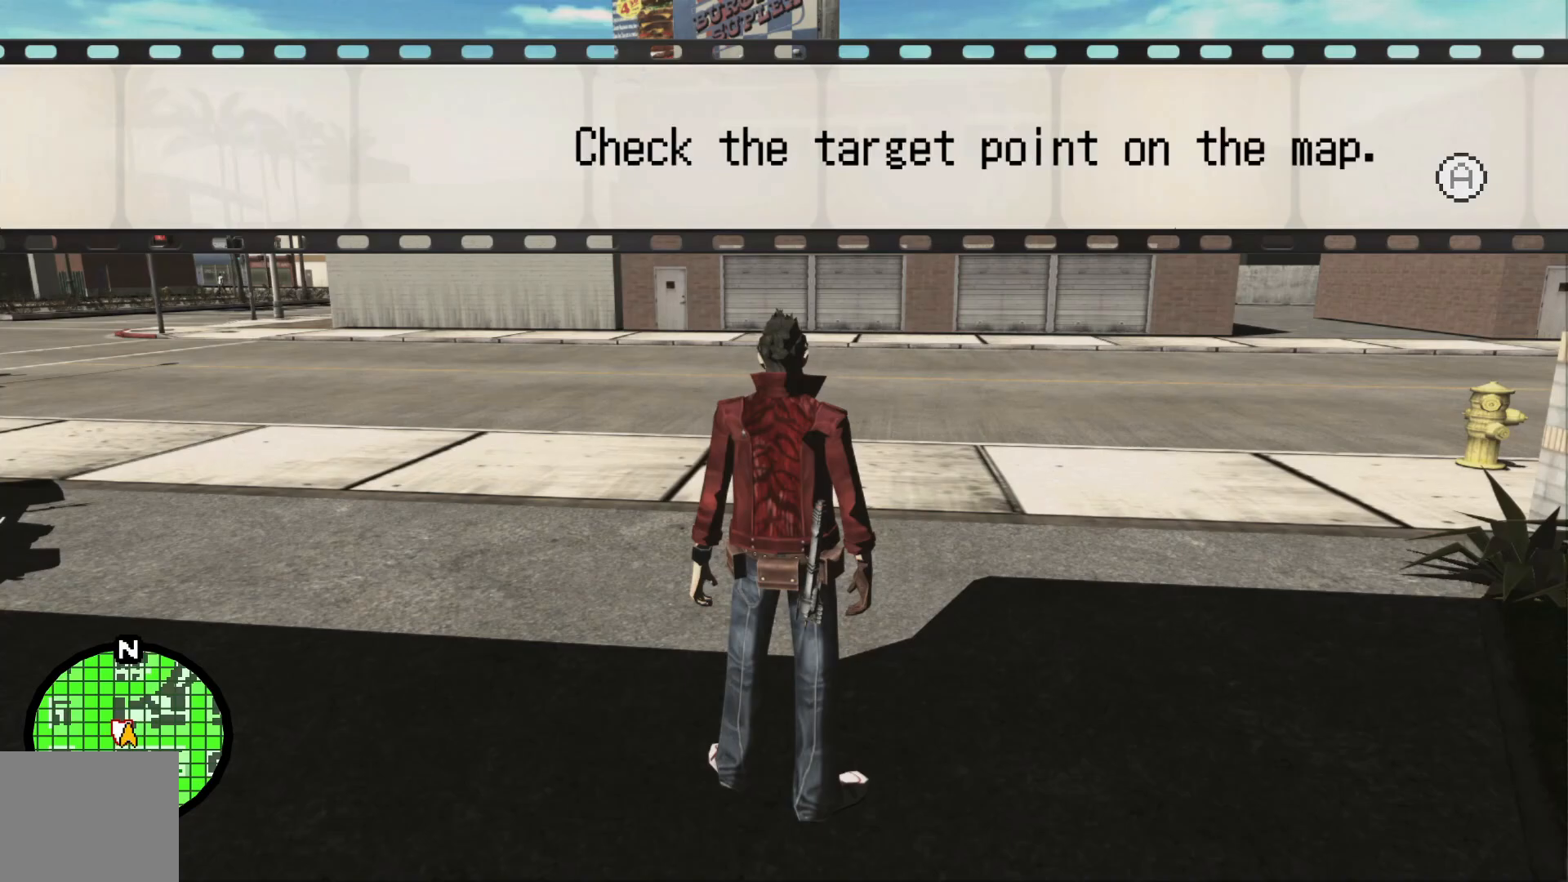
{"buttons": [], "left_stick": "left", "right_stick": "center", "events": []}
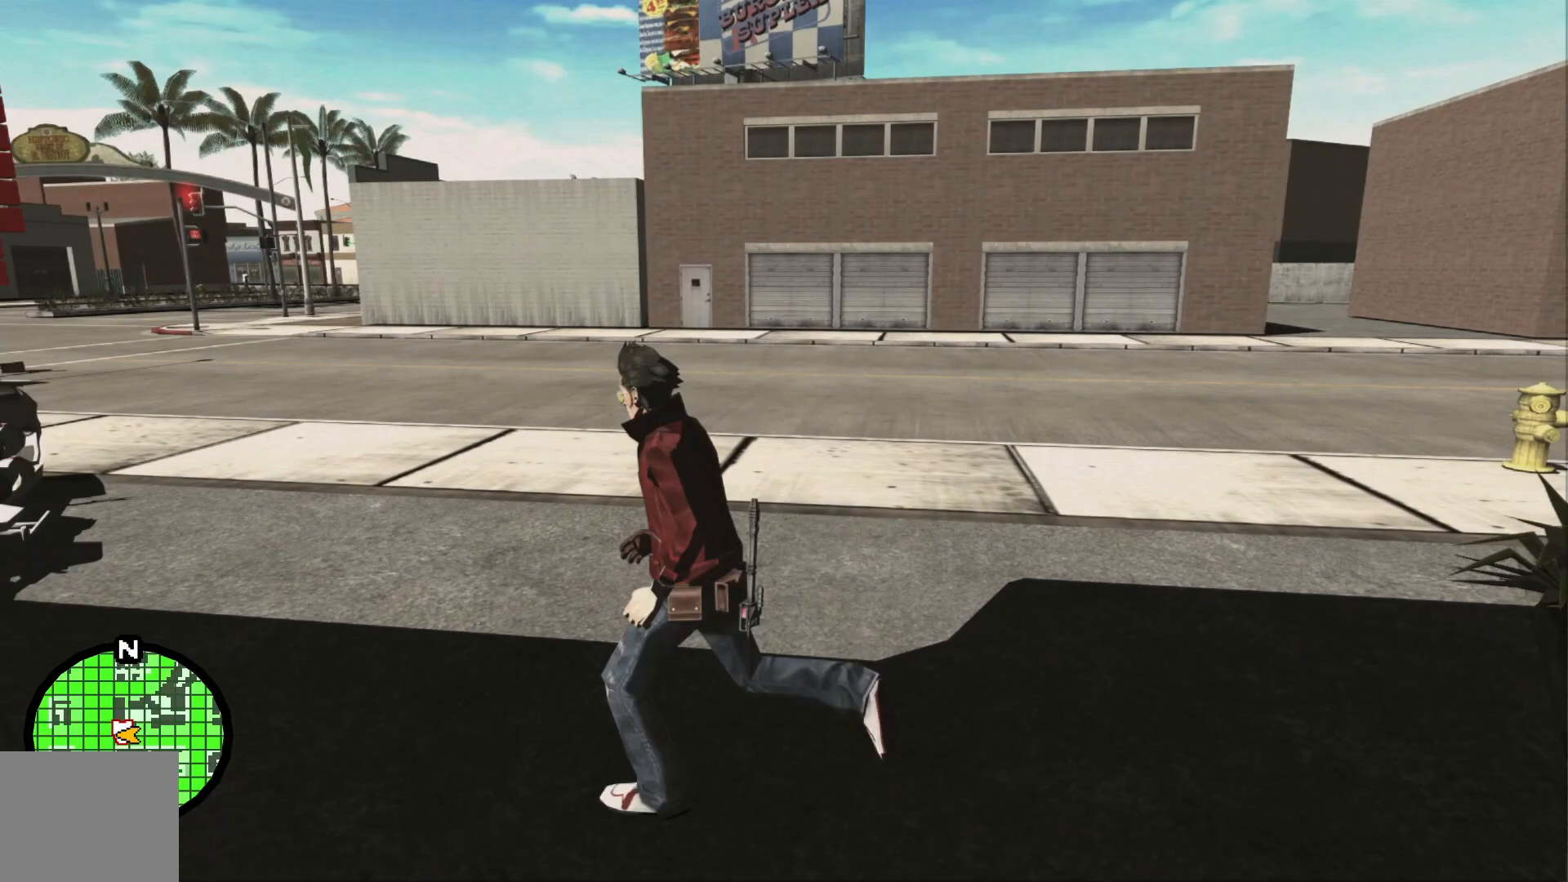
{"buttons": [], "left_stick": "up", "right_stick": "center"}